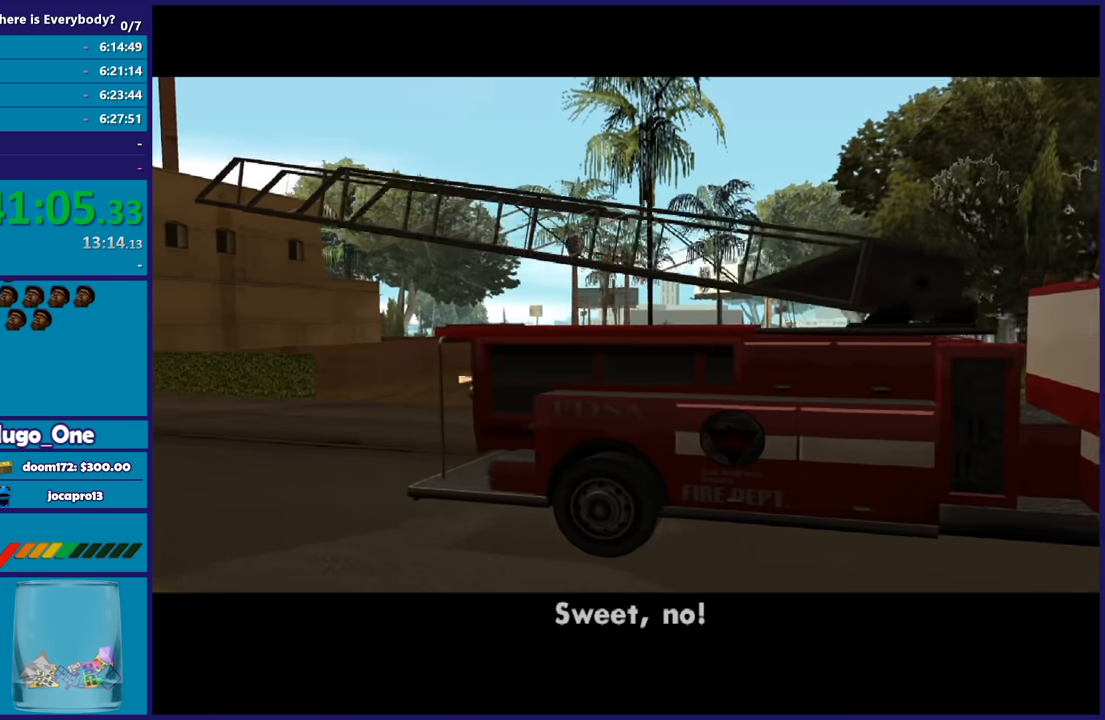
Gameplay with a controller (Xbox layout); each line is a JSON object with the inputs held at the frame after it. "button_events" lists button changes between this image and that frame as [ms after this image, input, new state], when the widget could be followed in between (sticks are given only as held states).
{"buttons": ["A"], "left_stick": "center", "right_stick": "center", "button_events": [[133, "A", "up"], [200, "A", "down"], [333, "A", "up"], [400, "A", "down"]]}
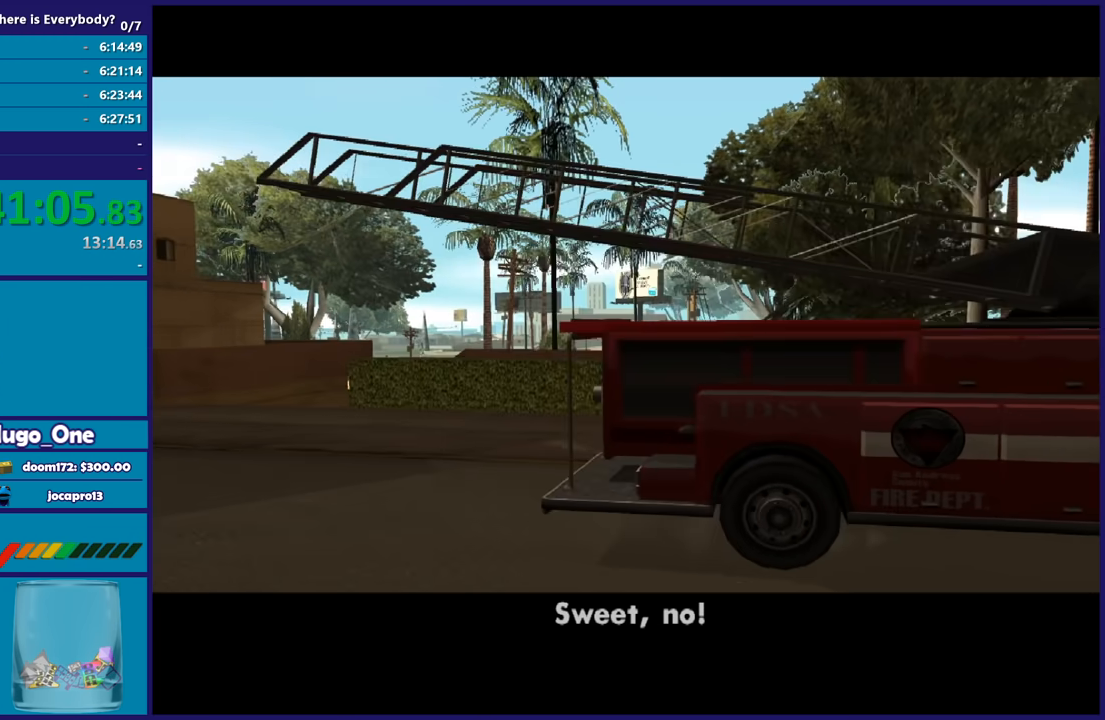
{"buttons": [], "left_stick": "center", "right_stick": "center", "button_events": [[100, "R2", "down"], [234, "A", "up"], [267, "R2", "up"], [367, "A", "down"], [501, "A", "up"]]}
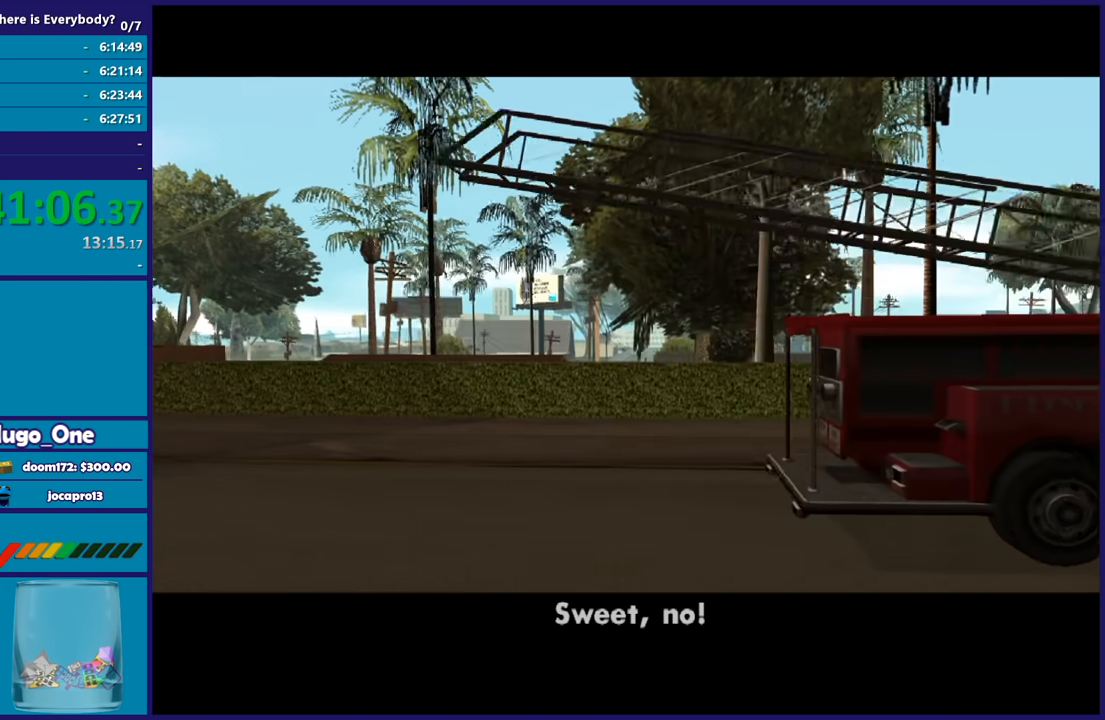
{"buttons": [], "left_stick": "center", "right_stick": "center", "button_events": [[66, "A", "down"], [166, "A", "up"], [300, "A", "down"], [367, "A", "up"]]}
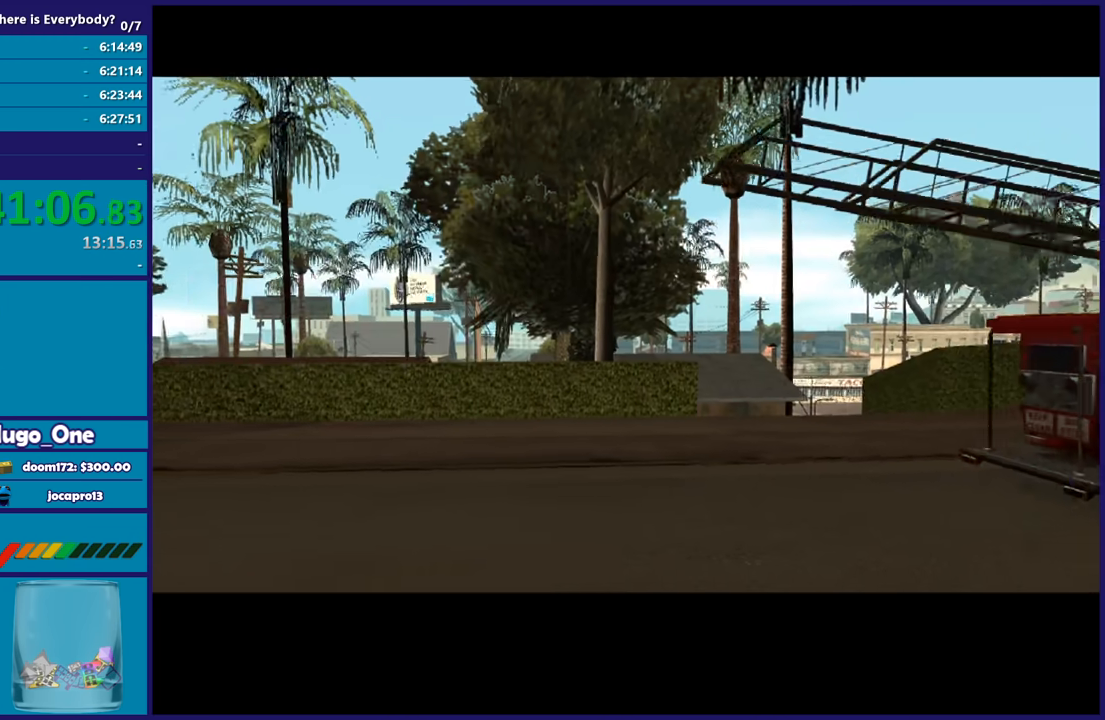
{"buttons": [], "left_stick": "center", "right_stick": "center", "button_events": [[334, "A", "down"], [434, "A", "up"]]}
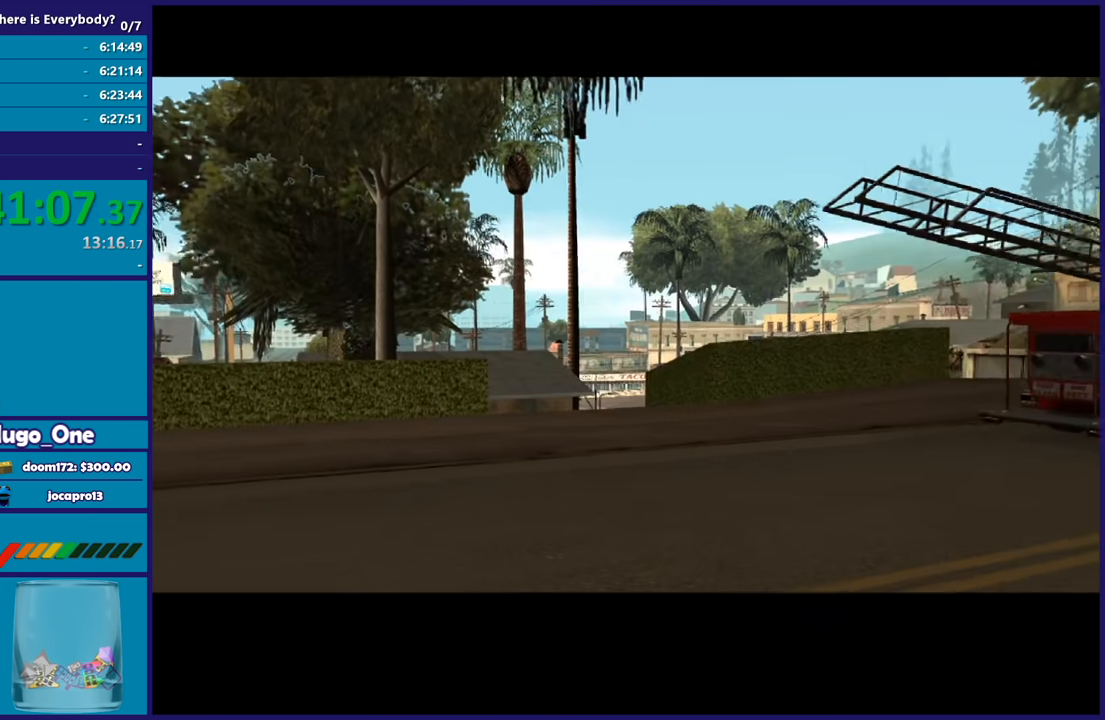
{"buttons": ["A"], "left_stick": "center", "right_stick": "center", "button_events": [[66, "A", "down"], [200, "A", "up"], [300, "A", "down"], [433, "A", "up"], [500, "A", "down"]]}
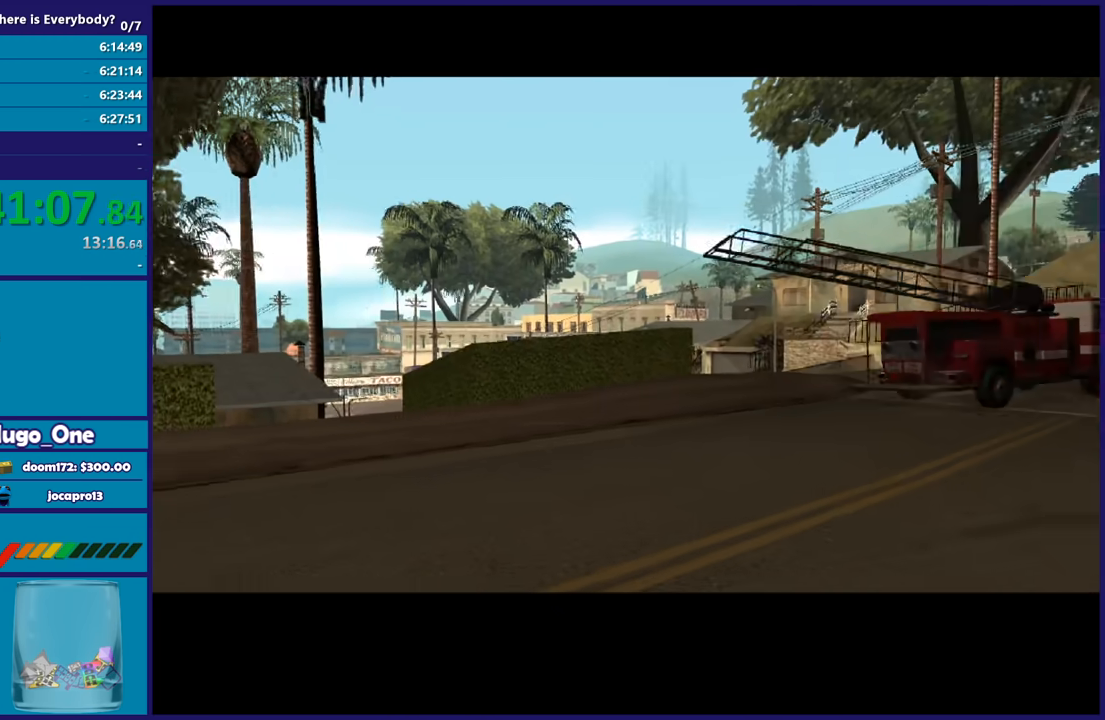
{"buttons": ["A"], "left_stick": "center", "right_stick": "center", "button_events": [[134, "A", "up"], [200, "A", "down"], [334, "A", "up"], [401, "A", "down"]]}
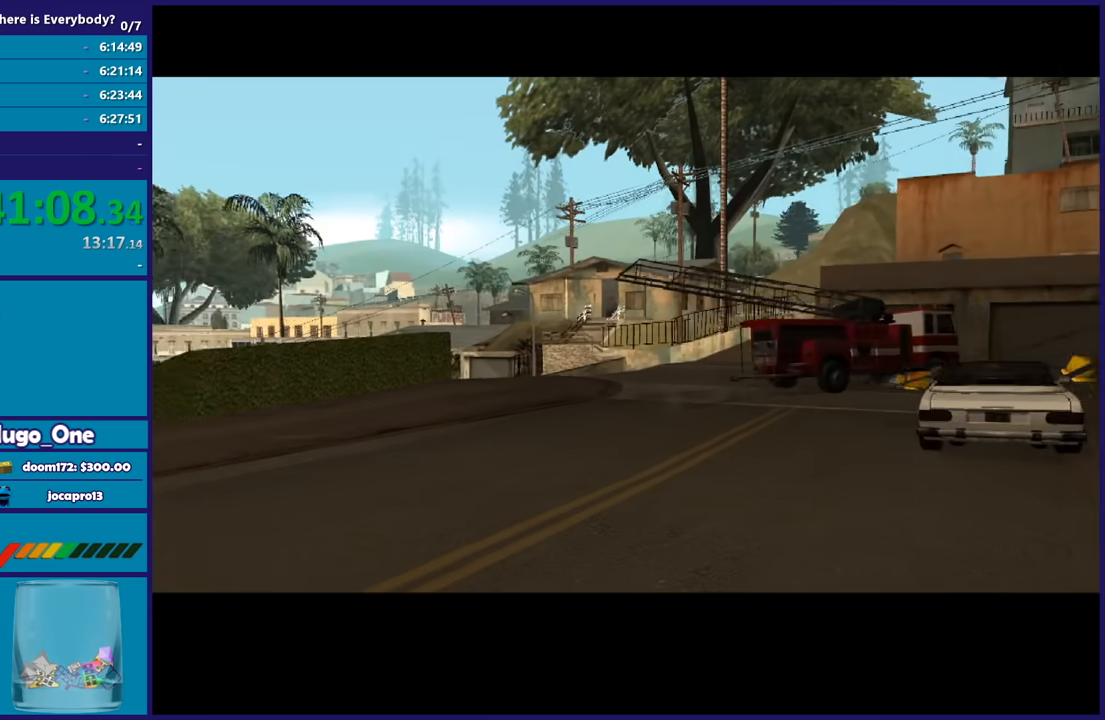
{"buttons": [], "left_stick": "center", "right_stick": "center", "button_events": [[33, "A", "up"]]}
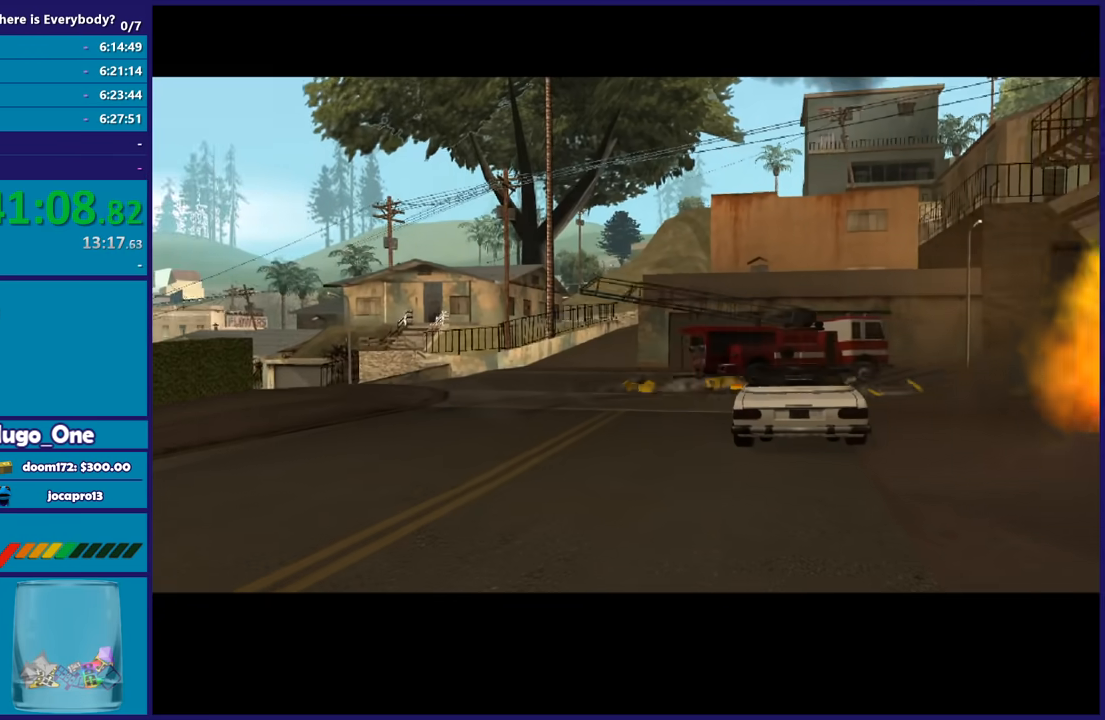
{"buttons": [], "left_stick": "center", "right_stick": "center", "button_events": []}
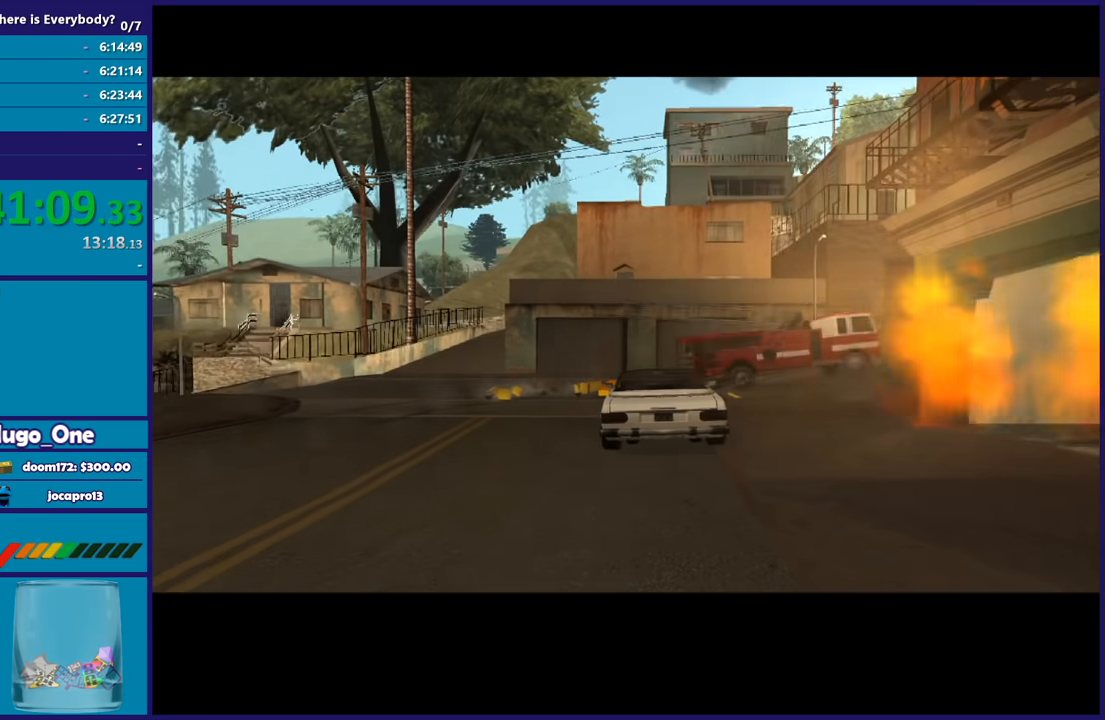
{"buttons": [], "left_stick": "center", "right_stick": "center", "button_events": [[333, "A", "down"], [500, "A", "up"]]}
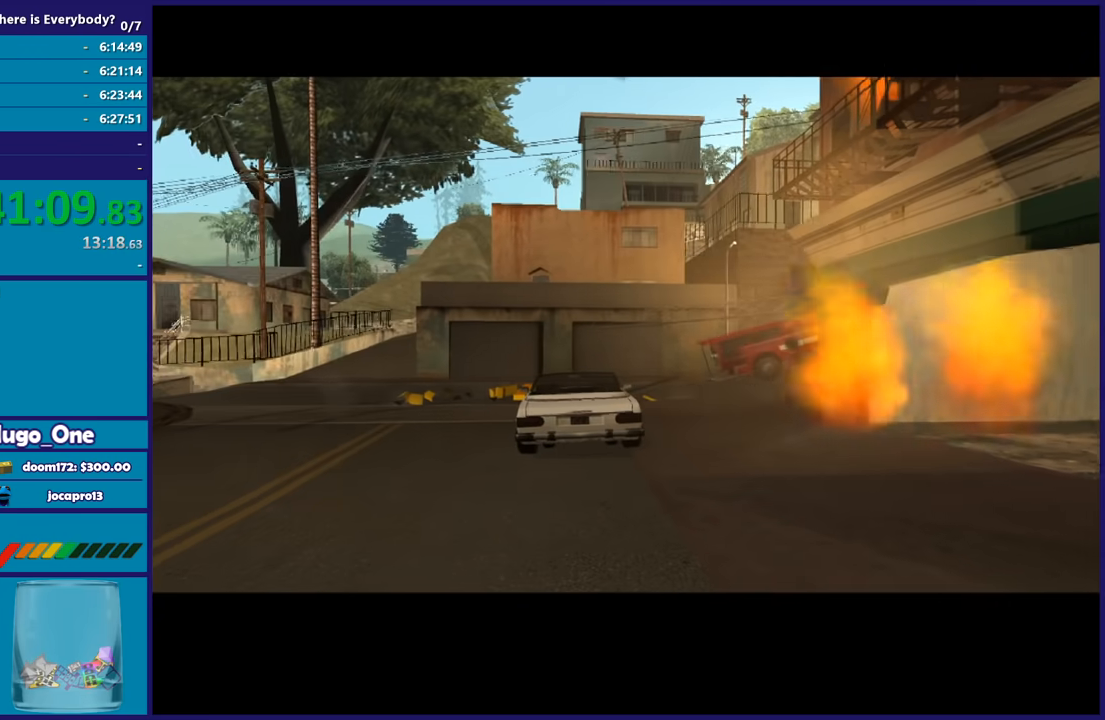
{"buttons": [], "left_stick": "center", "right_stick": "center", "button_events": []}
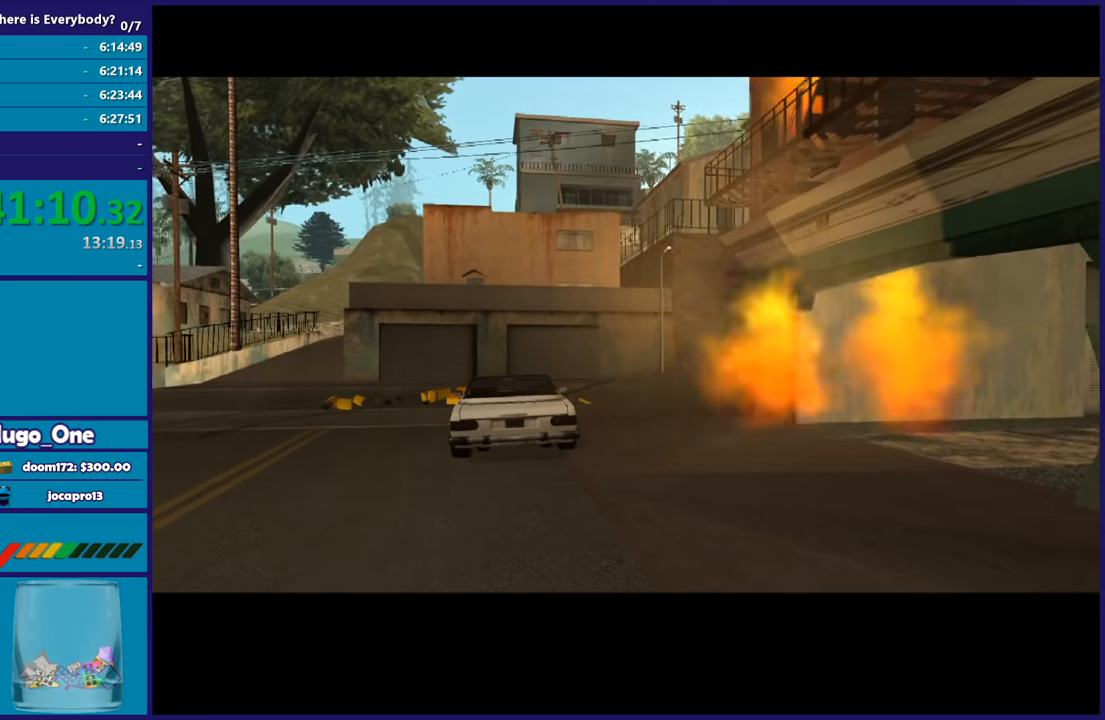
{"buttons": [], "left_stick": "center", "right_stick": "center", "button_events": []}
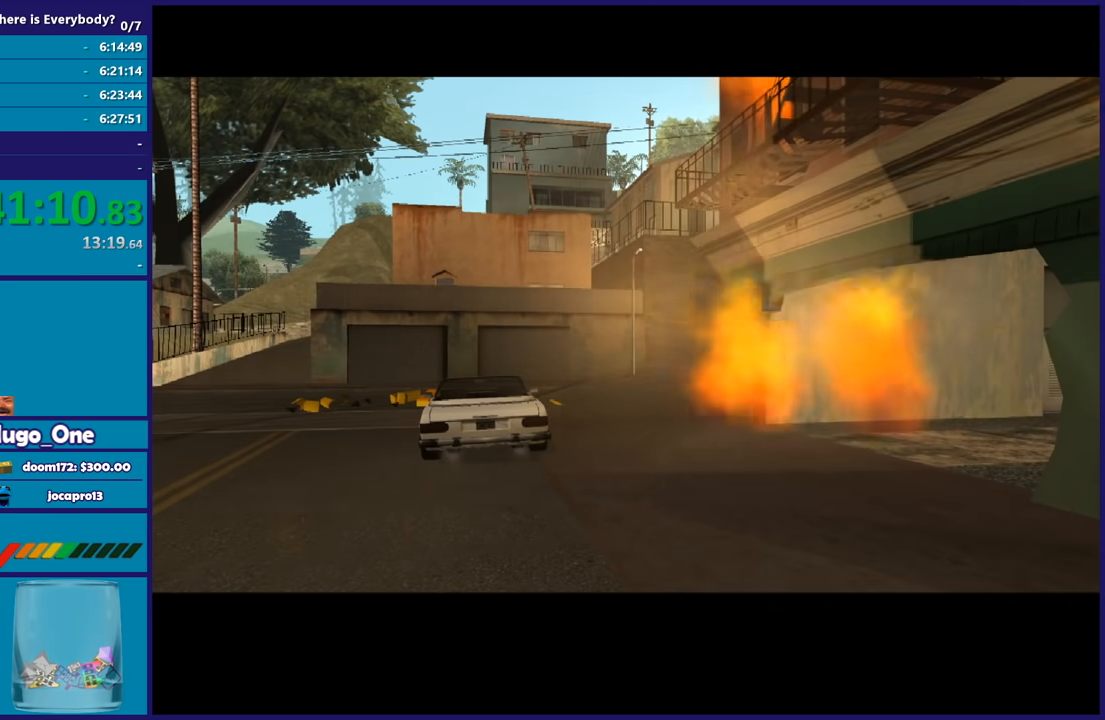
{"buttons": ["R2"], "left_stick": "center", "right_stick": "up-left", "button_events": [[434, "R2", "down"]]}
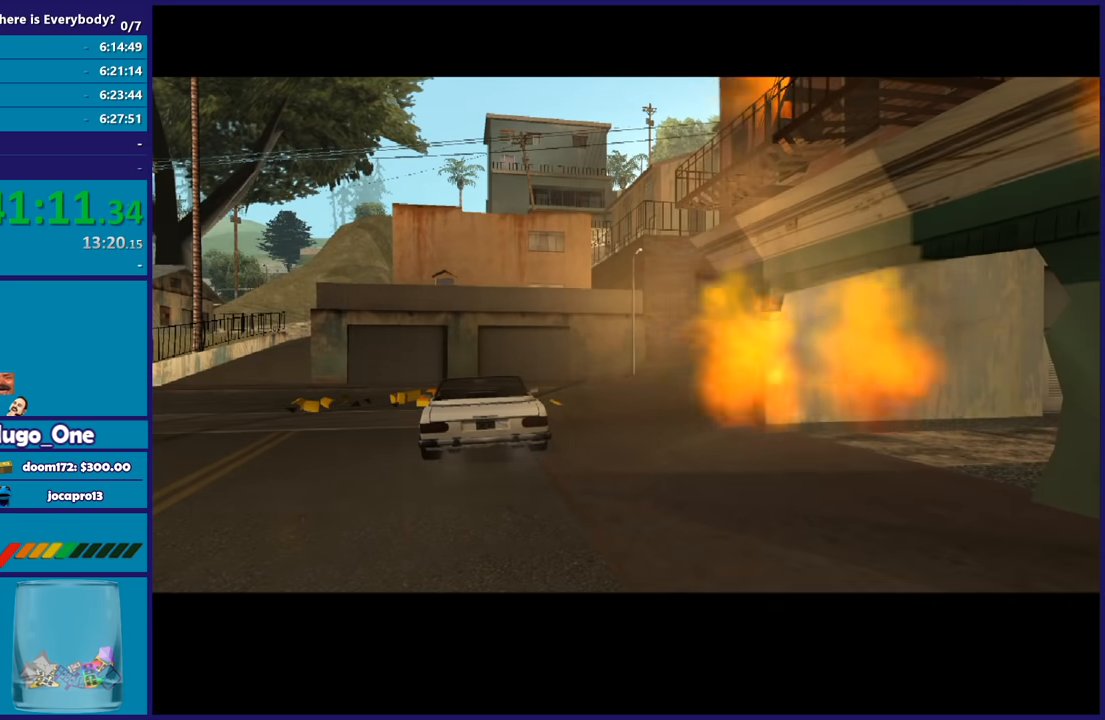
{"buttons": ["R2"], "left_stick": "center", "right_stick": "center", "button_events": []}
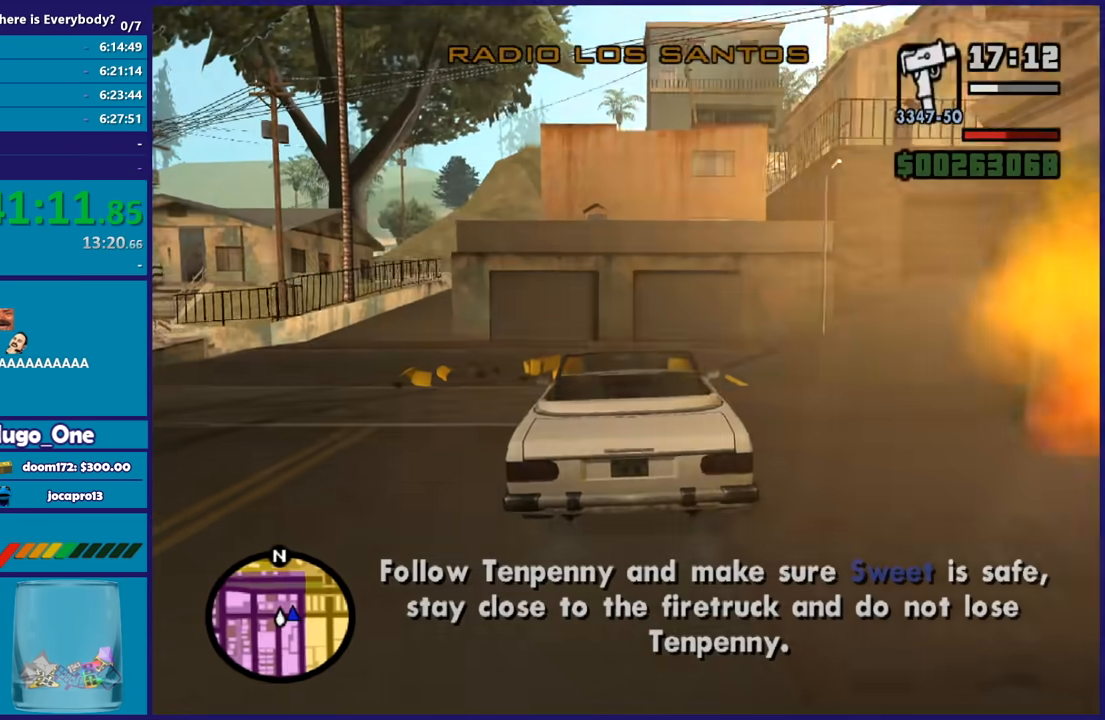
{"buttons": ["R2"], "left_stick": "right", "right_stick": "right", "button_events": []}
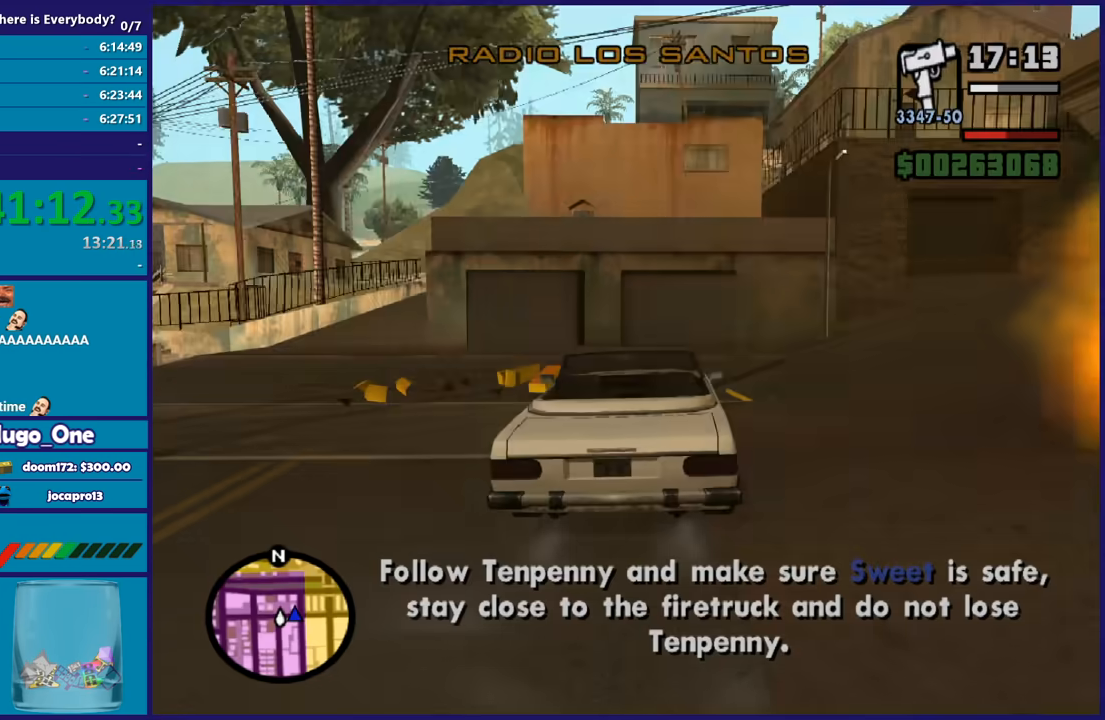
{"buttons": ["R2"], "left_stick": "right", "right_stick": "right", "button_events": []}
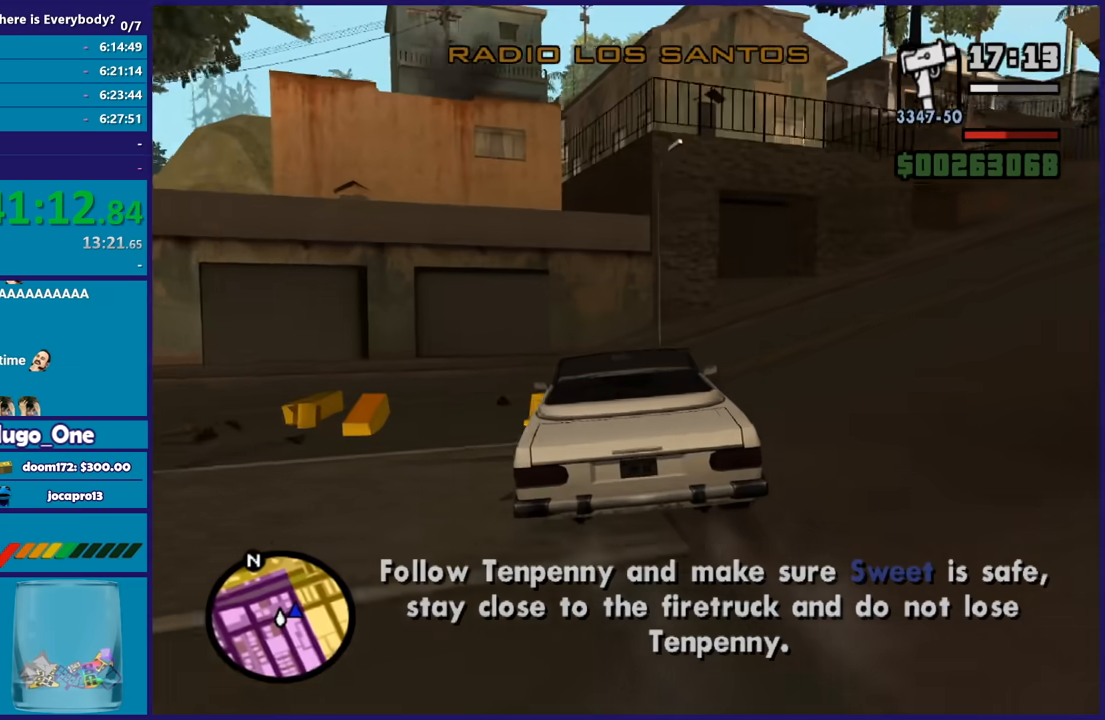
{"buttons": ["R2"], "left_stick": "right", "right_stick": "right", "button_events": []}
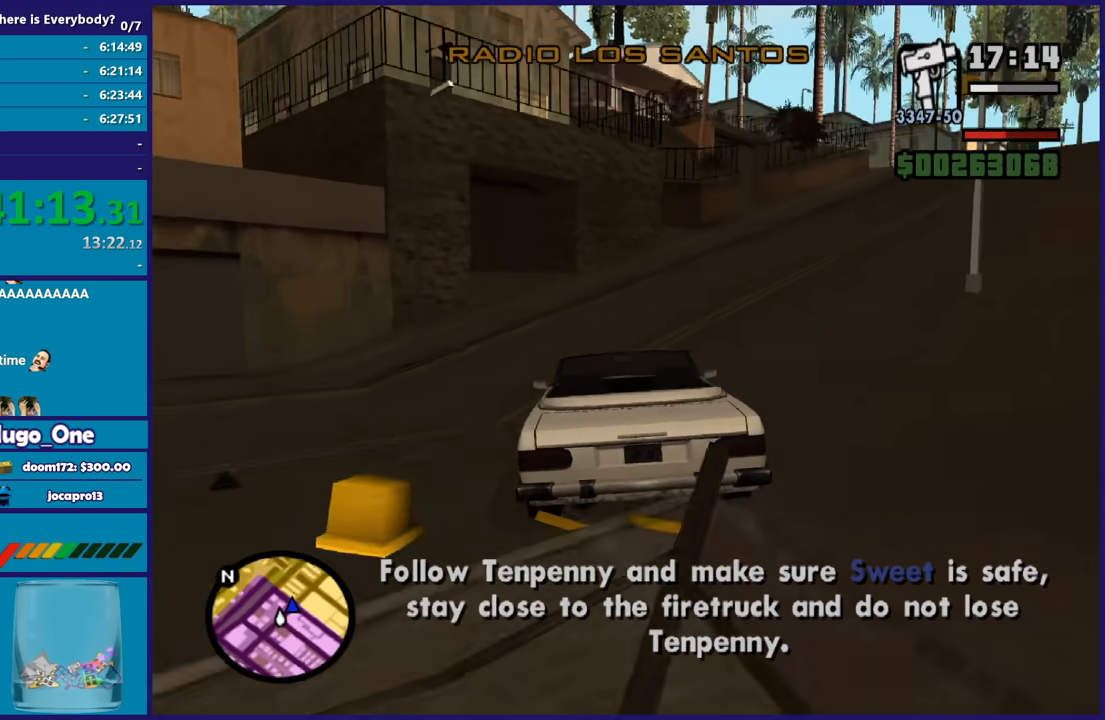
{"buttons": ["R2"], "left_stick": "center", "right_stick": "center", "button_events": []}
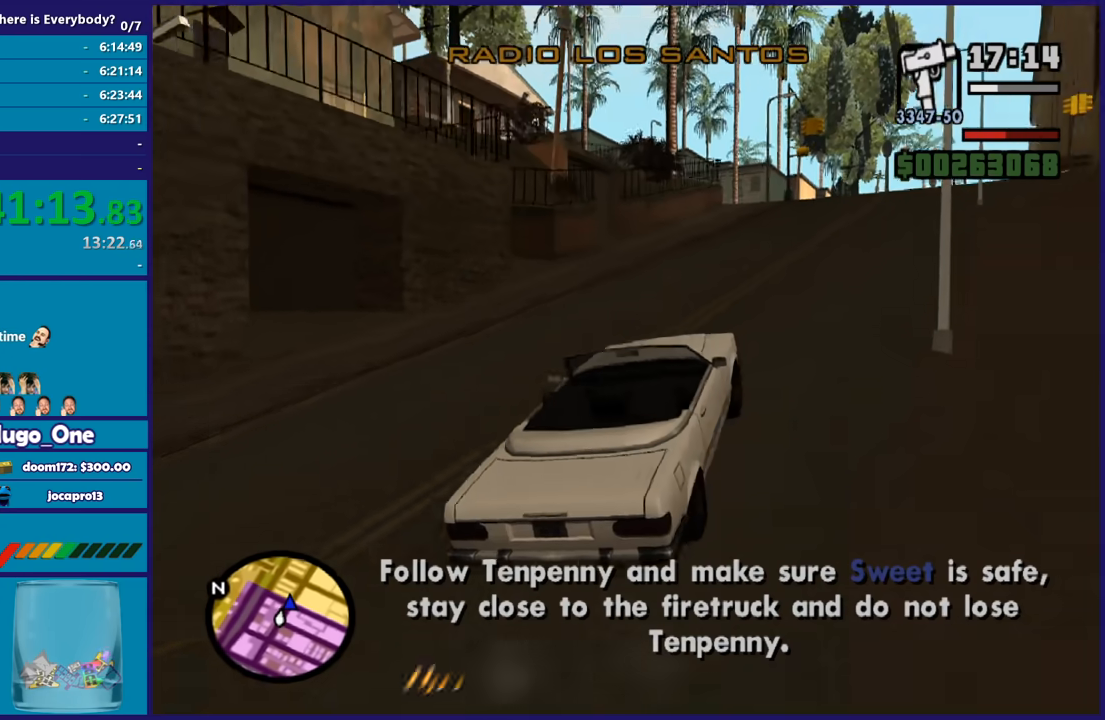
{"buttons": ["R2"], "left_stick": "center", "right_stick": "down", "button_events": []}
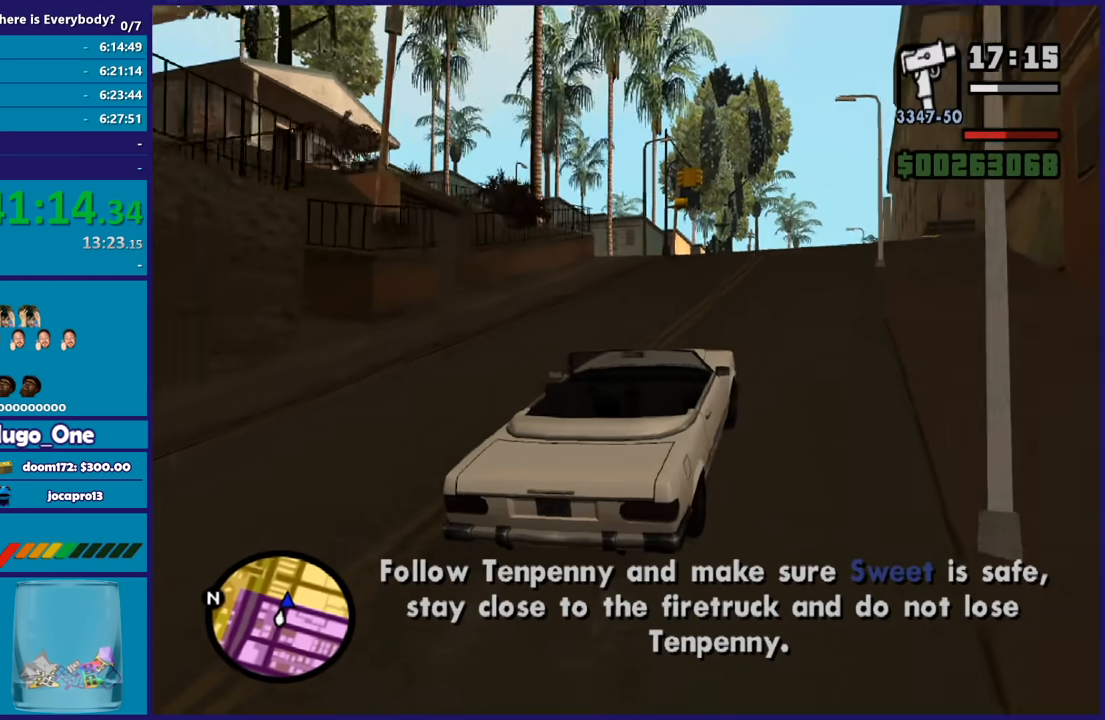
{"buttons": ["R2"], "left_stick": "center", "right_stick": "down-left", "button_events": []}